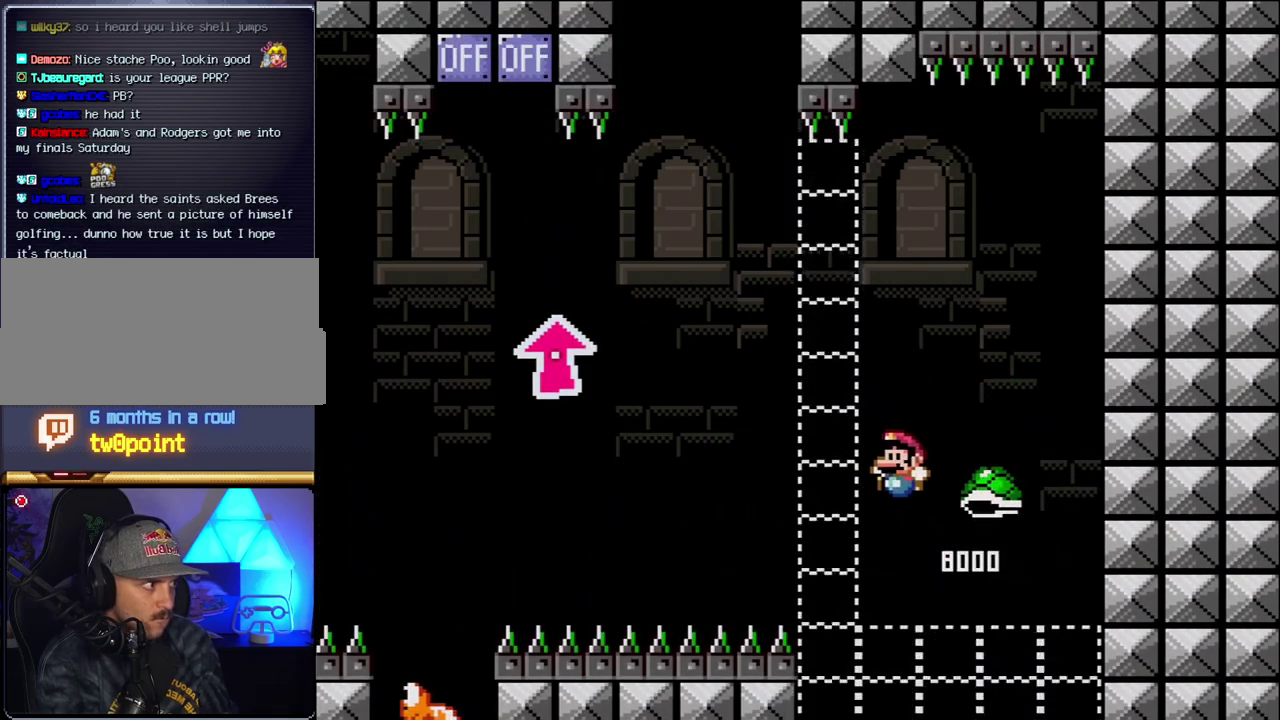
Gameplay with a controller (Nintendo layout); each line is a JSON object with the inputs held at the frame after it. "events" lists button and stick changes between this image and that frame as [ms after this image, input, new state], when the widget could be followed in between. Not read: L3 R3.
{"buttons": ["B", "Y", "DPAD_UP", "DPAD_LEFT"], "events": [[183, "DPAD_UP", "down"]]}
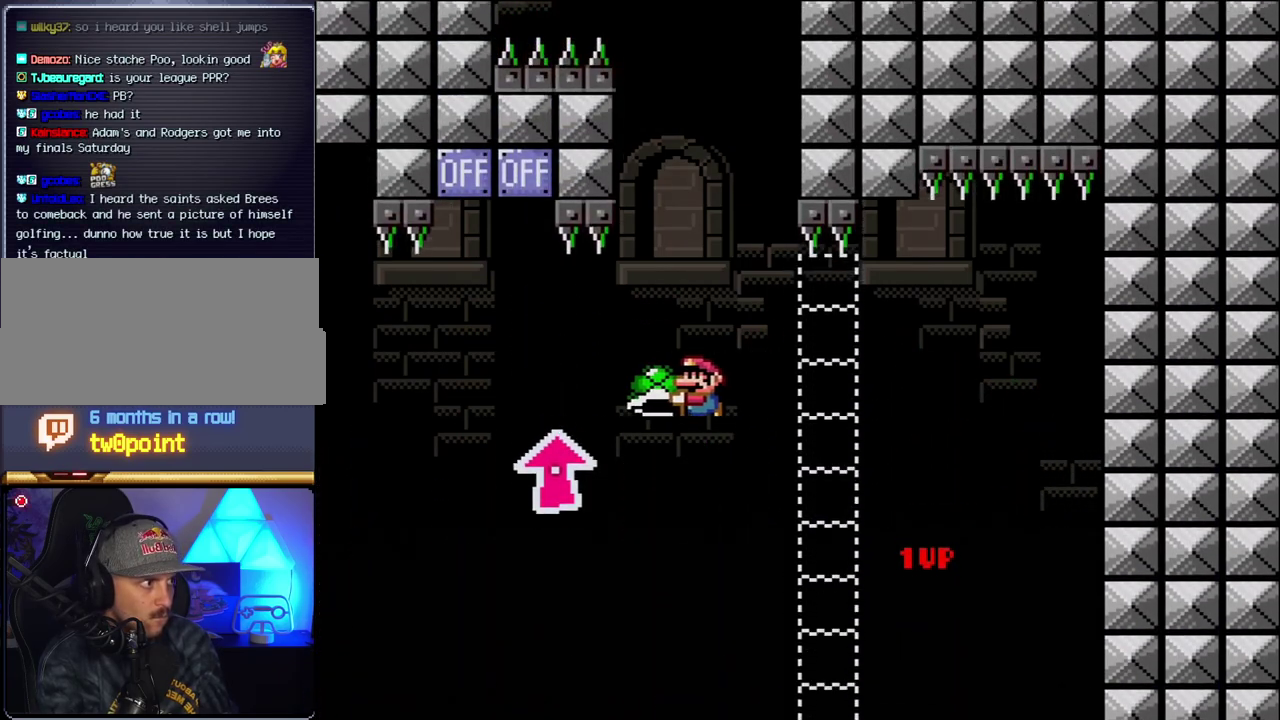
{"buttons": ["B", "Y", "DPAD_RIGHT"], "events": [[250, "Y", "up"], [433, "Y", "down"], [467, "DPAD_LEFT", "up"], [467, "DPAD_RIGHT", "down"], [500, "DPAD_UP", "up"]]}
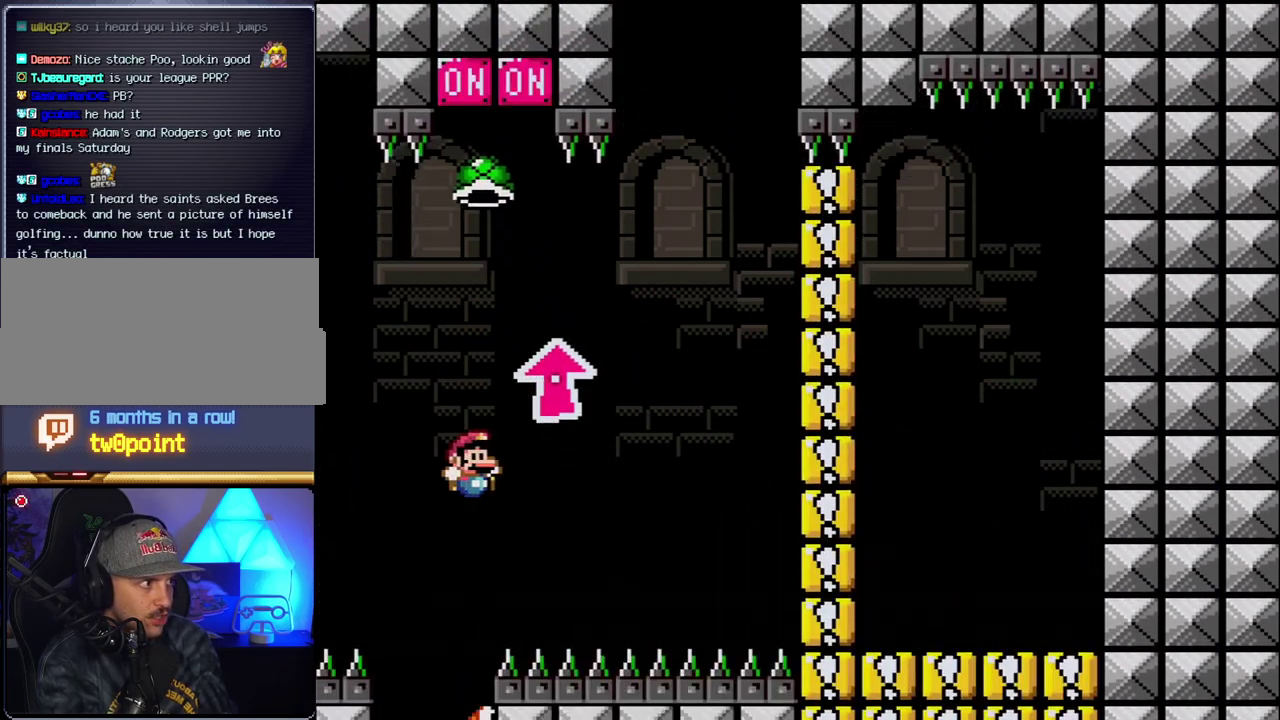
{"buttons": ["B", "Y", "DPAD_RIGHT"], "events": [[117, "DPAD_LEFT", "down"], [117, "DPAD_RIGHT", "up"], [433, "DPAD_LEFT", "up"], [433, "DPAD_RIGHT", "down"]]}
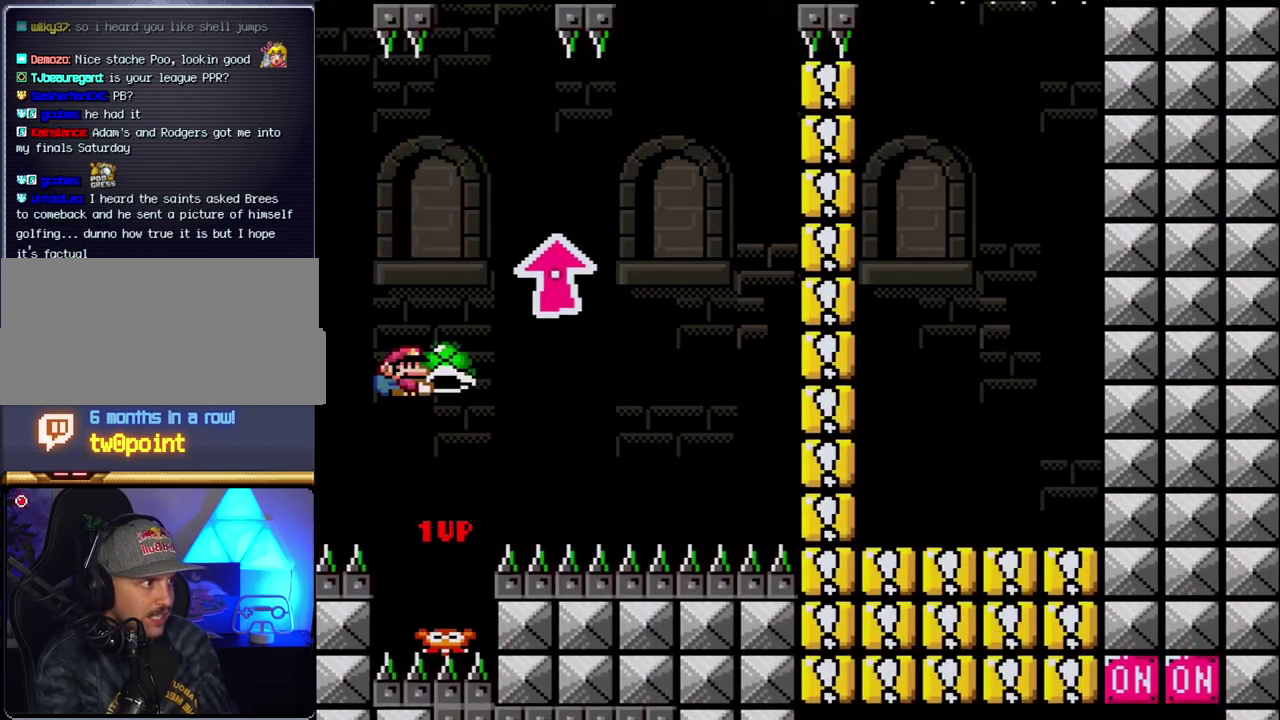
{"buttons": ["Y", "DPAD_RIGHT"], "events": [[100, "Y", "up"], [183, "Y", "down"], [467, "B", "up"]]}
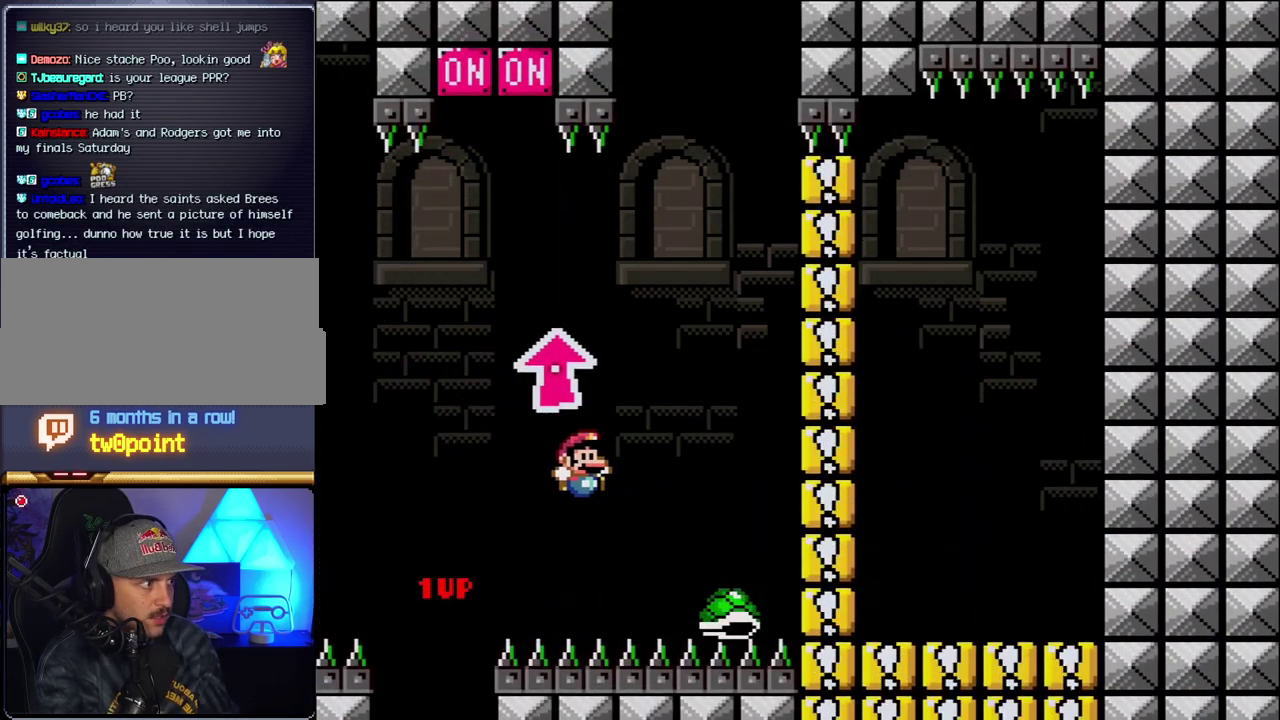
{"buttons": ["B", "Y", "DPAD_RIGHT"], "events": [[67, "B", "down"], [100, "DPAD_LEFT", "down"], [100, "DPAD_RIGHT", "up"], [400, "DPAD_LEFT", "up"], [400, "DPAD_RIGHT", "down"]]}
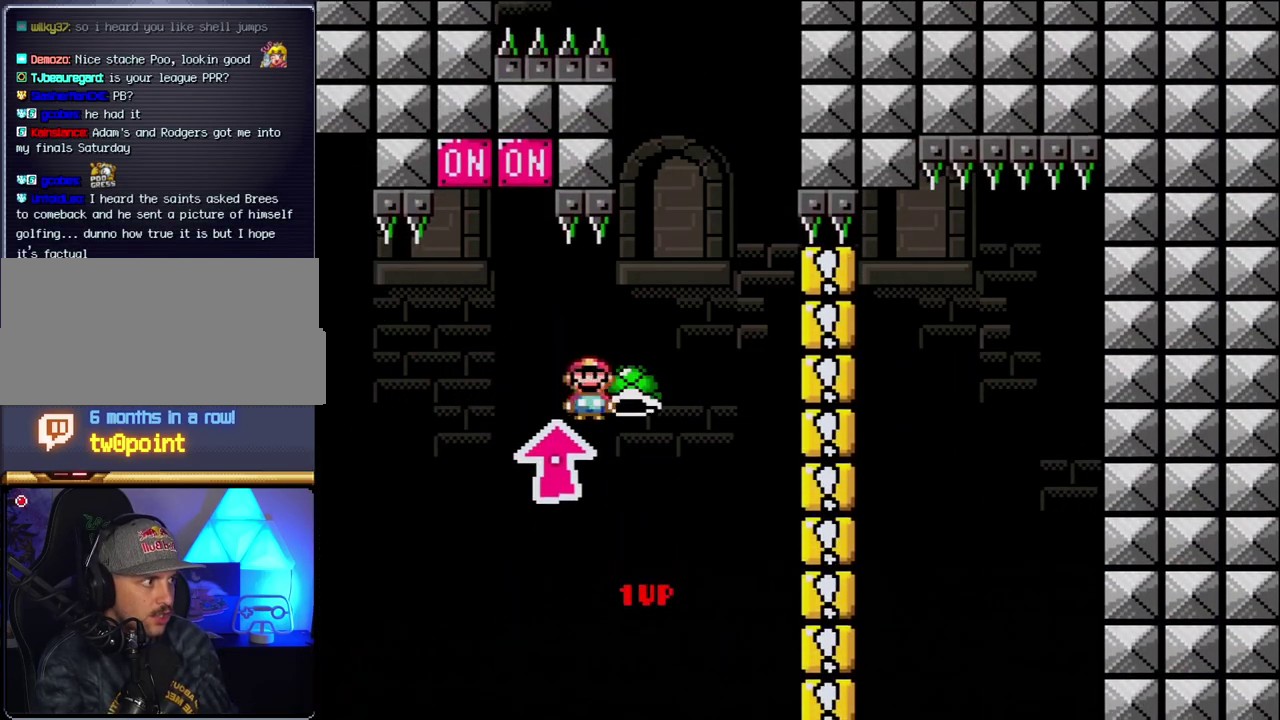
{"buttons": ["B", "Y", "DPAD_LEFT"], "events": [[67, "DPAD_RIGHT", "up"], [100, "Y", "up"], [150, "DPAD_RIGHT", "down"], [183, "Y", "down"], [367, "DPAD_RIGHT", "up"], [400, "DPAD_LEFT", "down"]]}
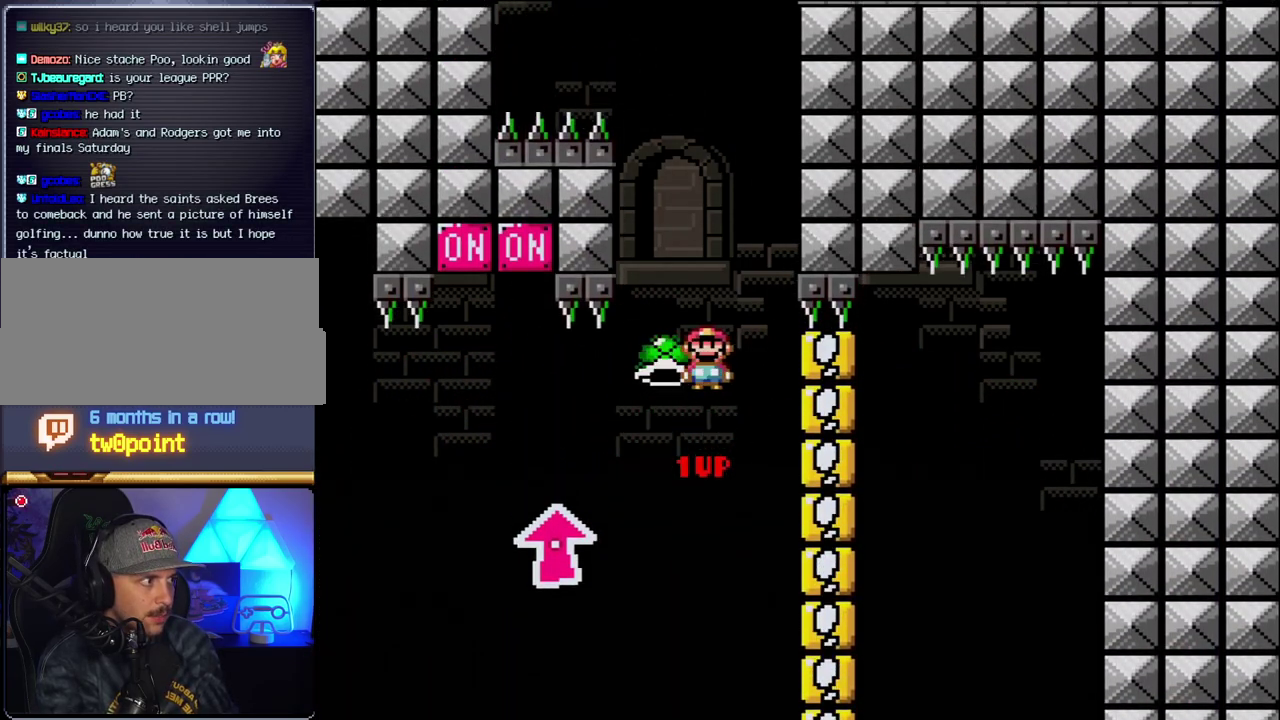
{"buttons": ["B", "Y", "DPAD_RIGHT"], "events": [[250, "DPAD_LEFT", "up"], [250, "DPAD_RIGHT", "down"], [350, "DPAD_RIGHT", "up"], [350, "Y", "up"], [467, "DPAD_RIGHT", "down"], [467, "Y", "down"]]}
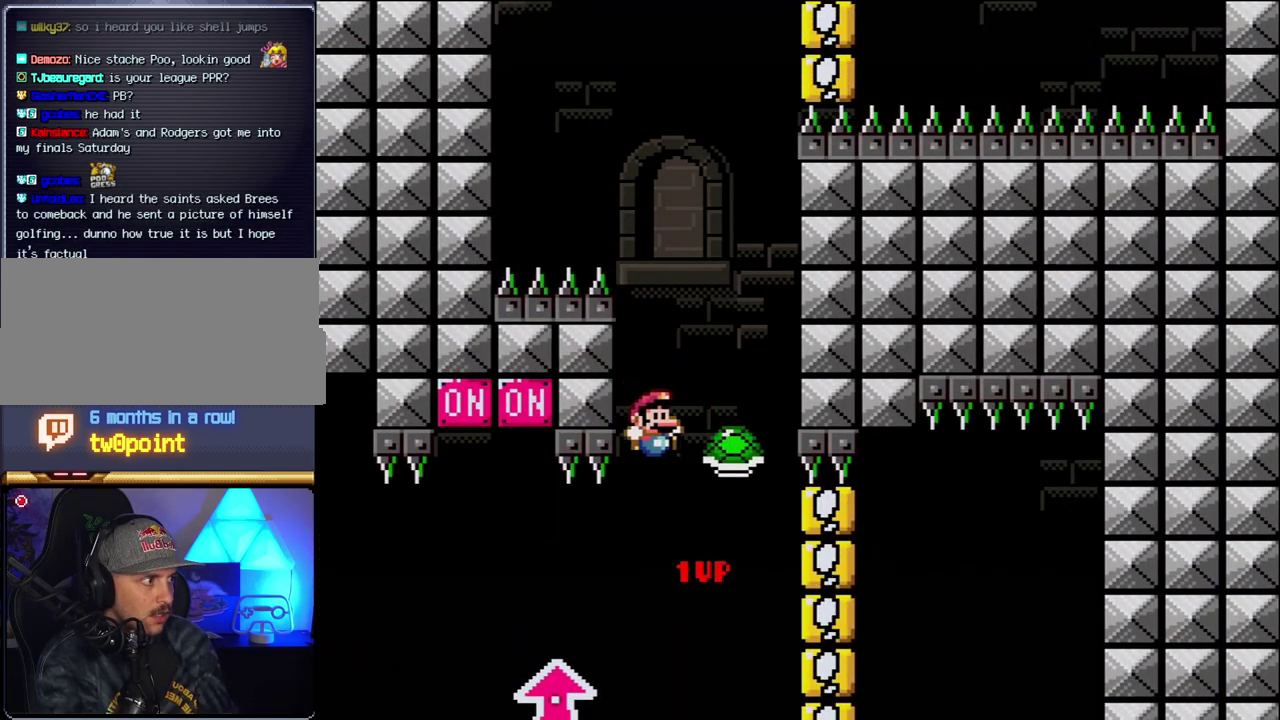
{"buttons": ["B"], "events": [[183, "DPAD_LEFT", "down"], [183, "DPAD_RIGHT", "up"], [467, "DPAD_LEFT", "up"], [467, "Y", "up"]]}
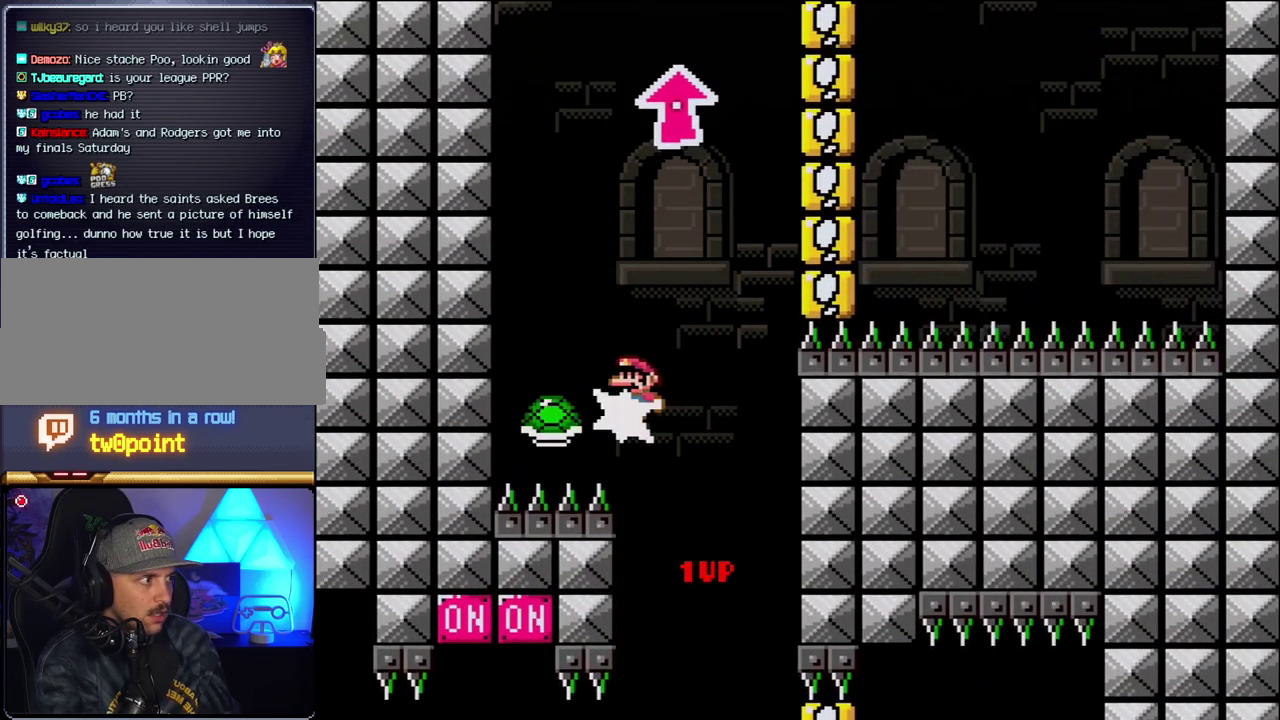
{"buttons": ["B", "Y", "DPAD_LEFT"], "events": [[67, "DPAD_RIGHT", "down"], [100, "Y", "down"], [467, "DPAD_RIGHT", "up"], [500, "DPAD_LEFT", "down"]]}
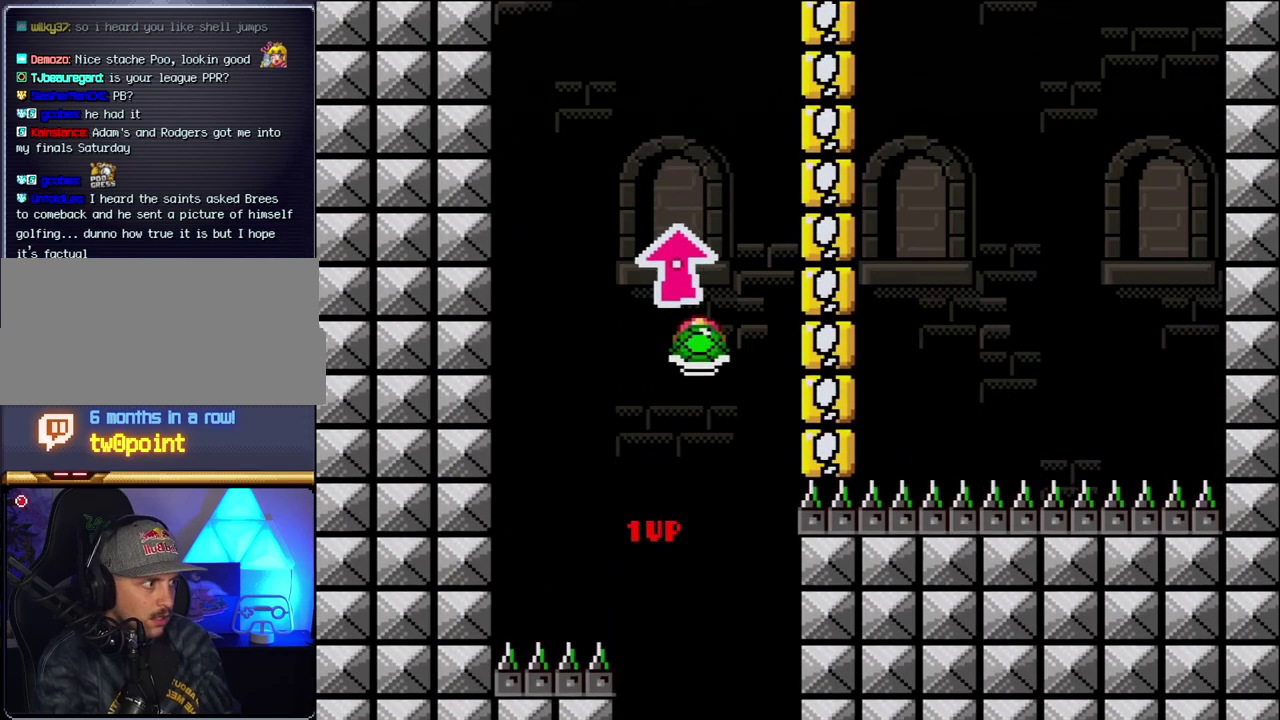
{"buttons": ["B", "Y", "DPAD_RIGHT"], "events": [[117, "DPAD_LEFT", "up"], [217, "Y", "up"], [283, "DPAD_LEFT", "down"], [350, "Y", "down"], [433, "DPAD_LEFT", "up"], [467, "DPAD_RIGHT", "down"]]}
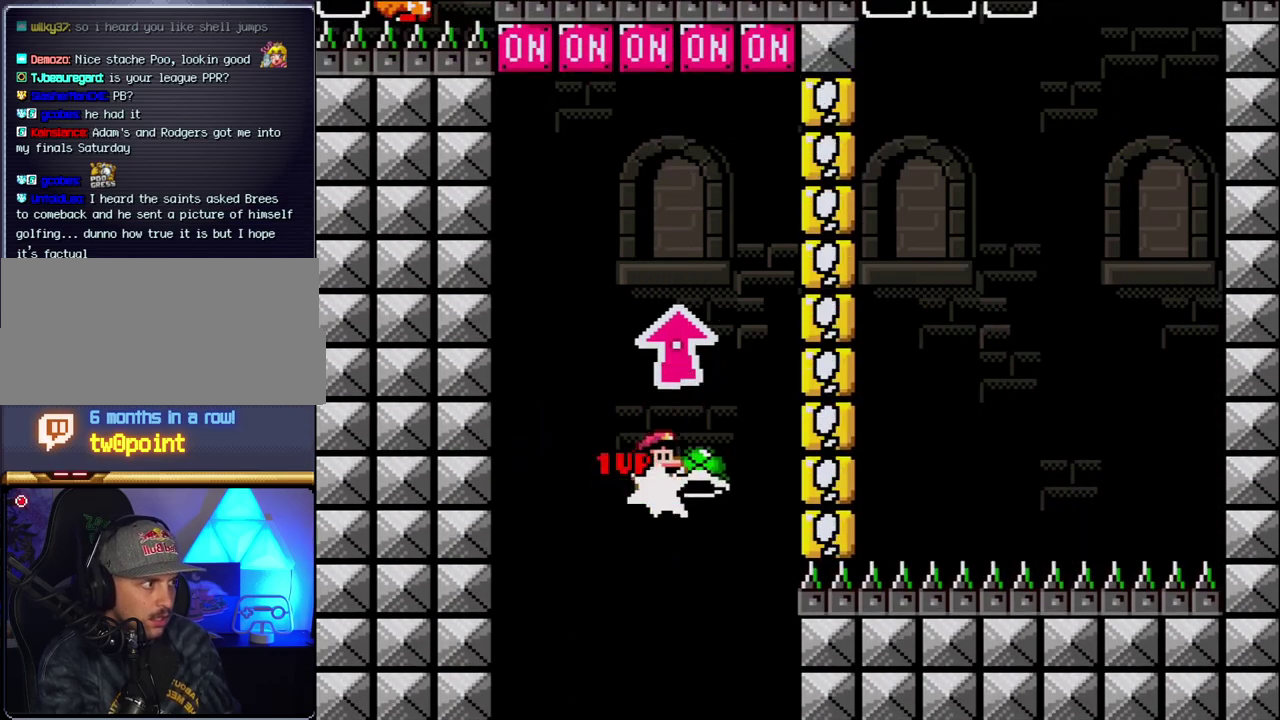
{"buttons": ["B", "DPAD_UP"], "events": [[217, "DPAD_LEFT", "down"], [217, "DPAD_RIGHT", "up"], [250, "DPAD_UP", "down"], [317, "DPAD_LEFT", "up"], [350, "Y", "up"]]}
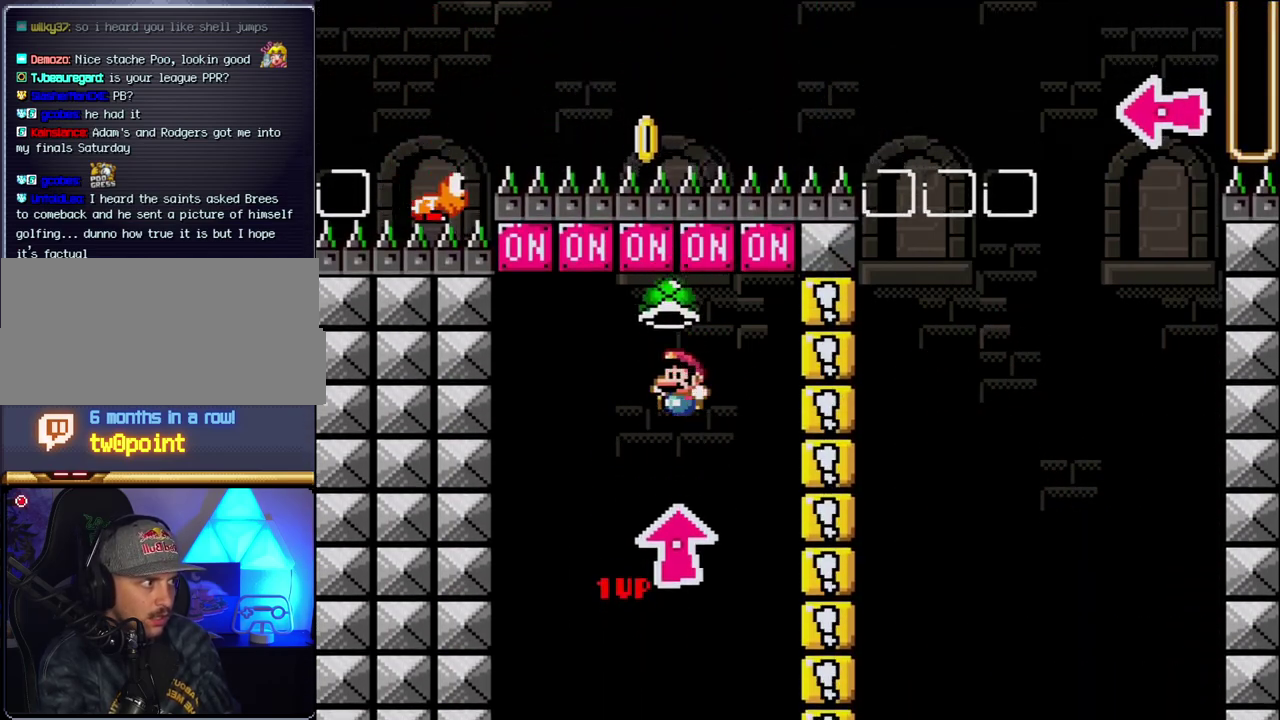
{"buttons": ["B", "Y", "DPAD_LEFT"], "events": [[67, "DPAD_UP", "up"], [217, "DPAD_RIGHT", "down"], [350, "DPAD_LEFT", "down"], [350, "DPAD_RIGHT", "up"], [500, "Y", "down"]]}
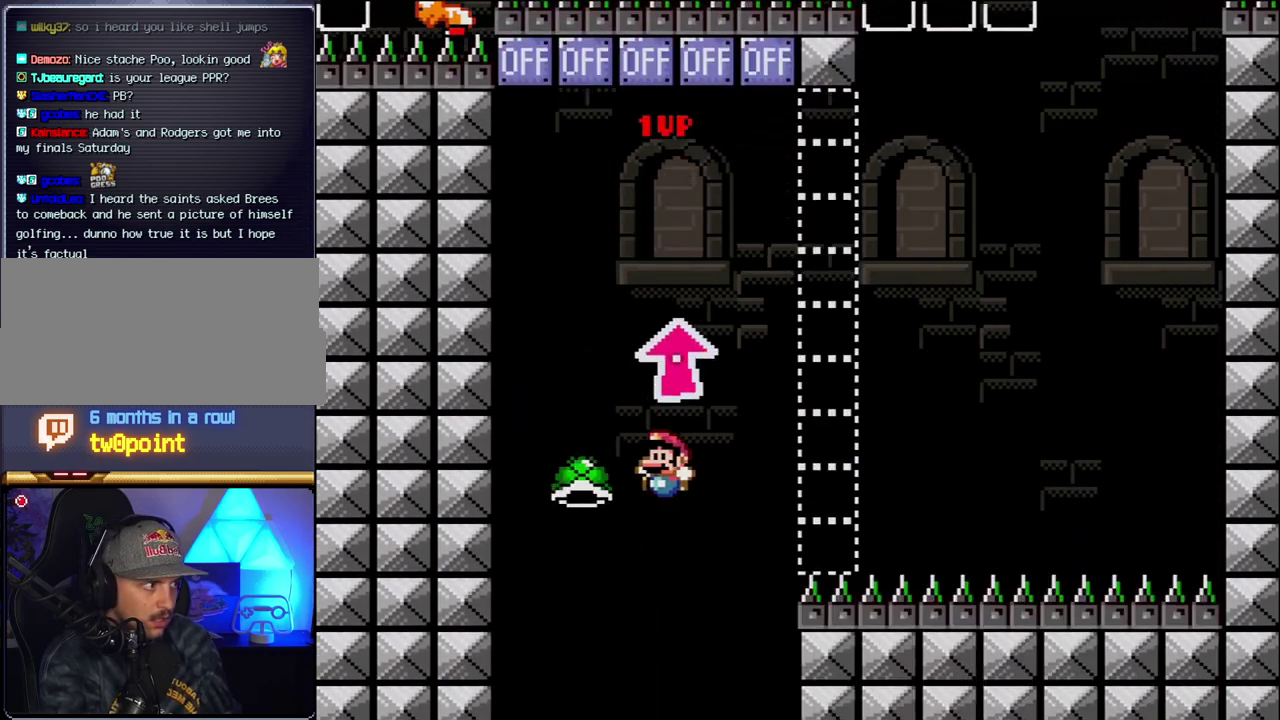
{"buttons": ["B", "DPAD_RIGHT"], "events": [[33, "DPAD_LEFT", "up"], [67, "DPAD_RIGHT", "down"], [467, "Y", "up"]]}
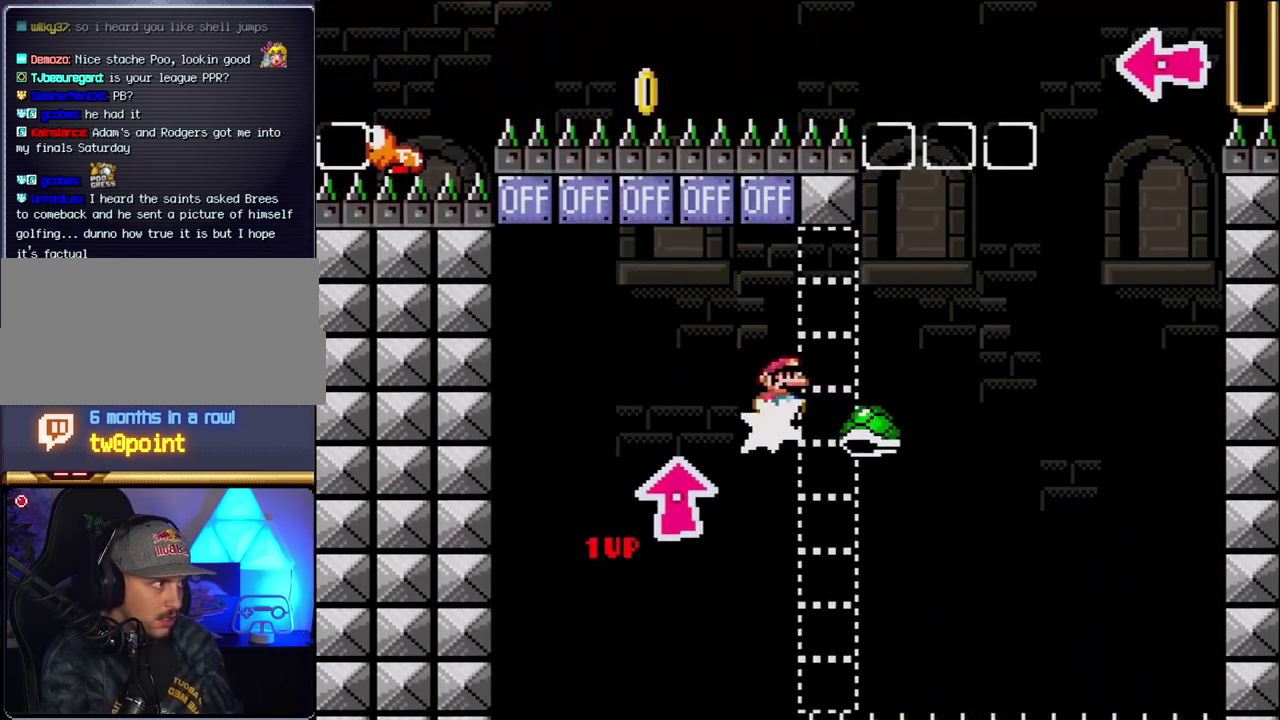
{"buttons": ["B", "Y", "DPAD_LEFT"], "events": [[100, "Y", "down"], [433, "DPAD_RIGHT", "up"], [467, "DPAD_LEFT", "down"]]}
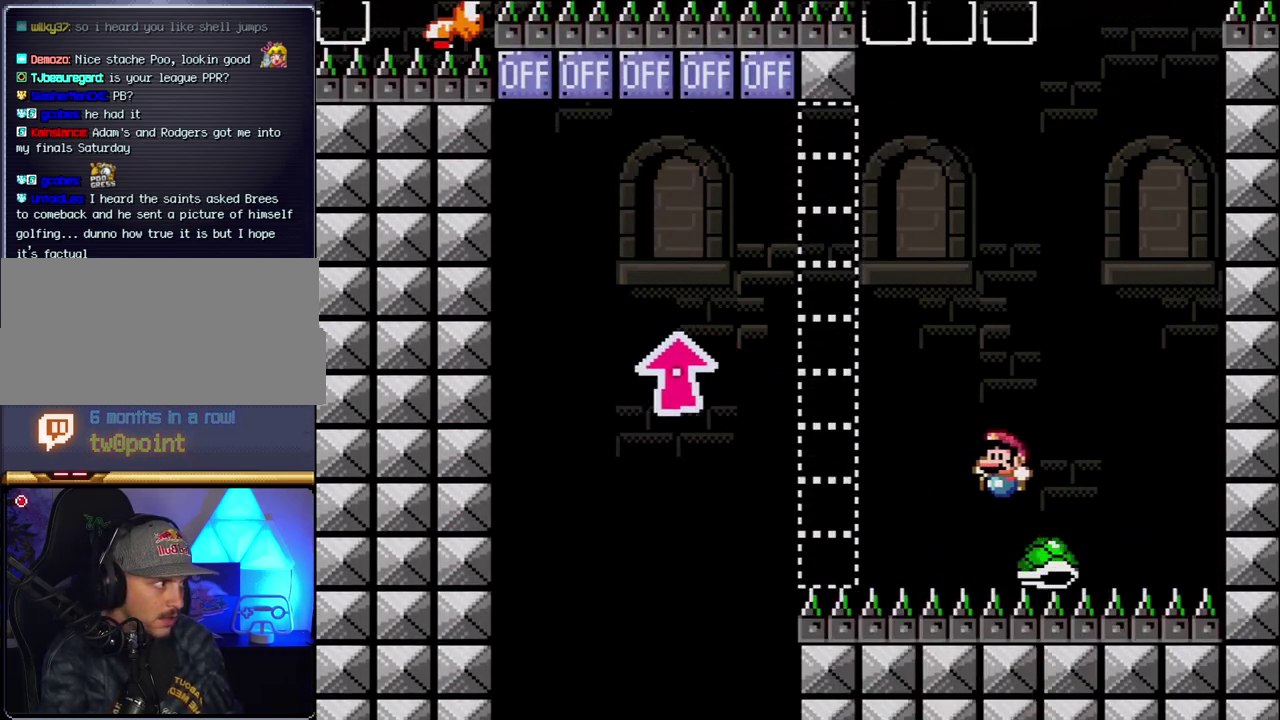
{"buttons": ["B", "Y", "DPAD_RIGHT"], "events": [[283, "DPAD_LEFT", "up"], [317, "DPAD_RIGHT", "down"]]}
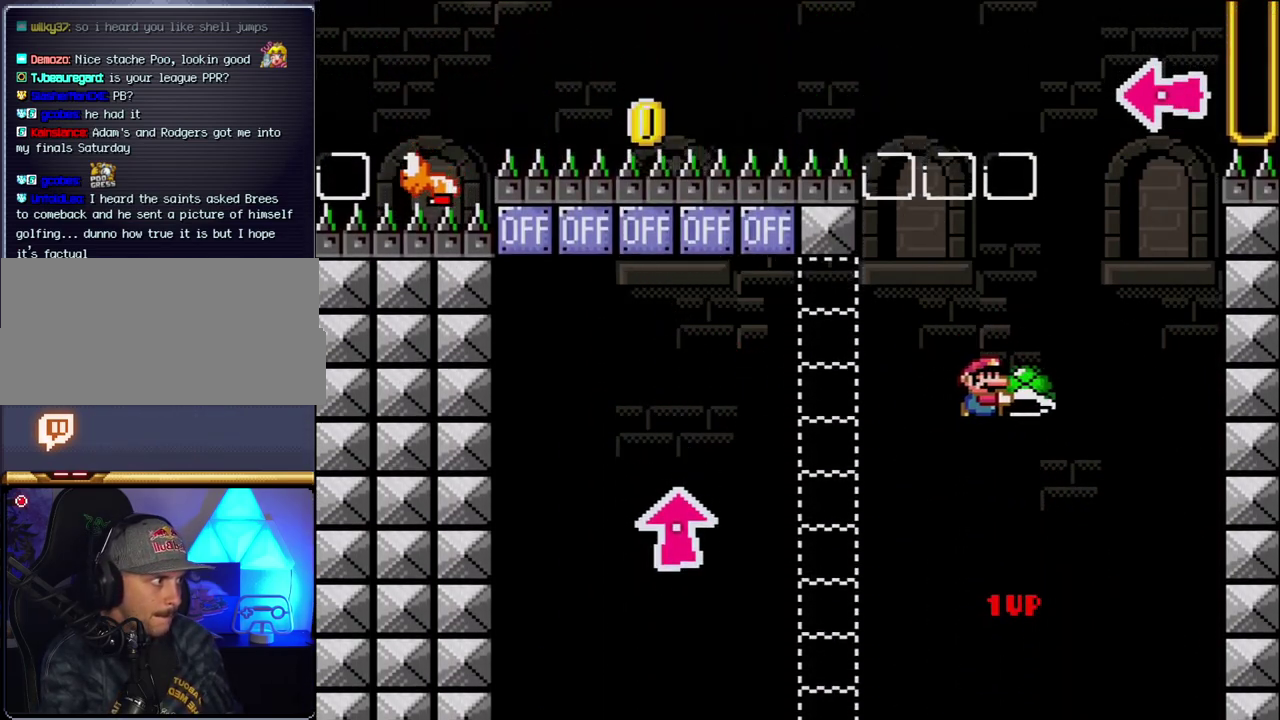
{"buttons": ["B", "Y", "DPAD_LEFT"], "events": [[67, "Y", "up"], [150, "DPAD_RIGHT", "up"], [183, "Y", "down"], [317, "DPAD_LEFT", "down"]]}
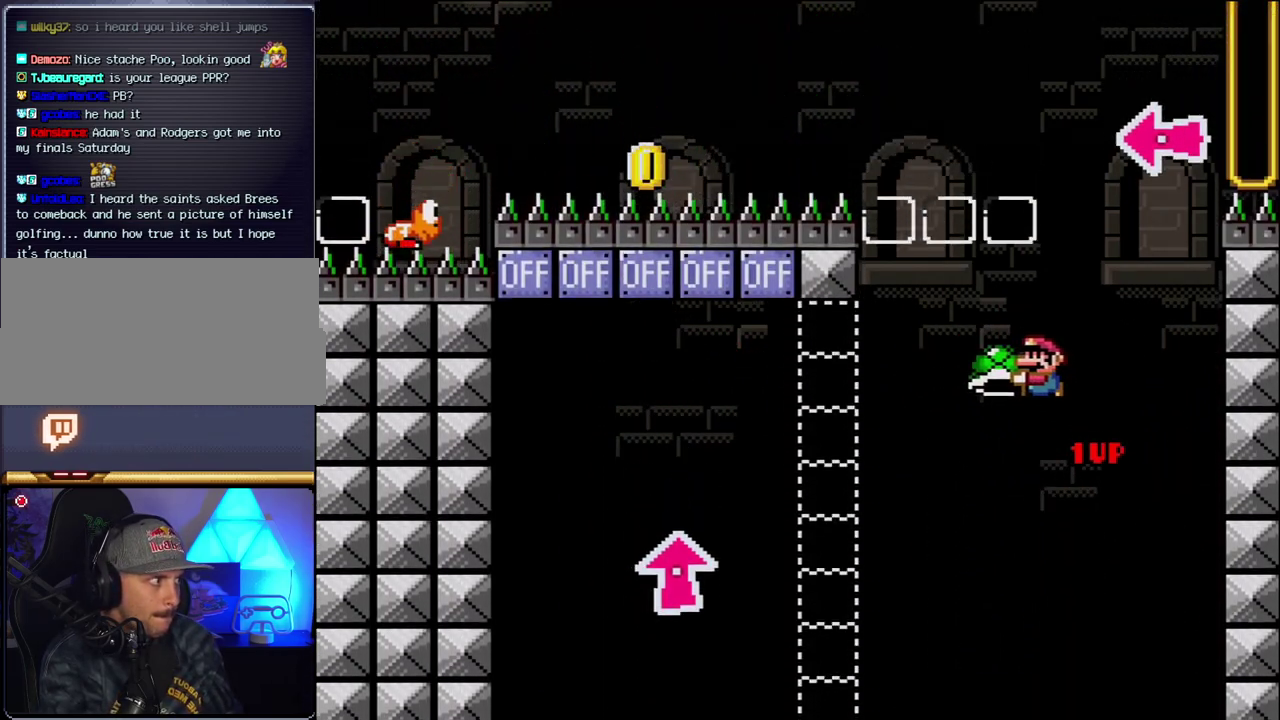
{"buttons": ["B", "Y", "DPAD_RIGHT"], "events": [[67, "DPAD_LEFT", "up"], [100, "DPAD_RIGHT", "down"], [283, "DPAD_RIGHT", "up"], [317, "Y", "up"], [400, "DPAD_RIGHT", "down"], [467, "Y", "down"]]}
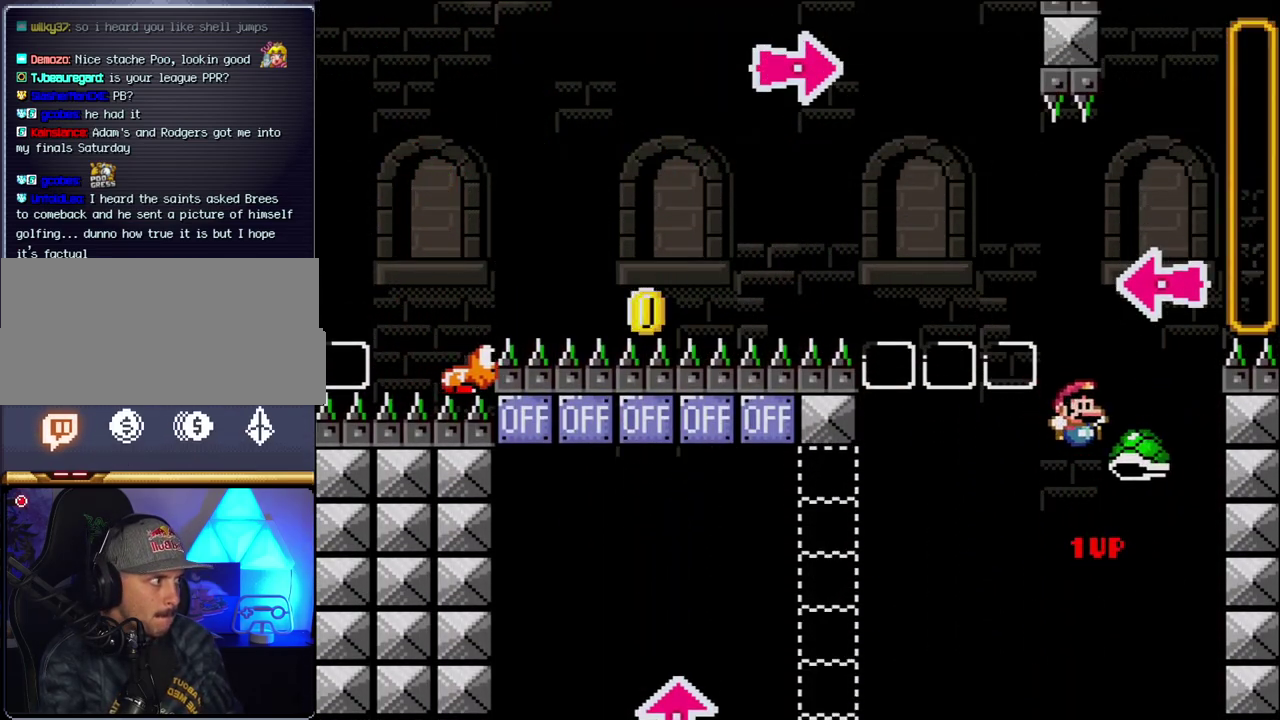
{"buttons": ["B", "Y", "DPAD_RIGHT"], "events": [[217, "DPAD_RIGHT", "up"], [250, "DPAD_LEFT", "down"], [317, "Y", "up"], [350, "DPAD_LEFT", "up"], [350, "DPAD_RIGHT", "down"], [433, "Y", "down"]]}
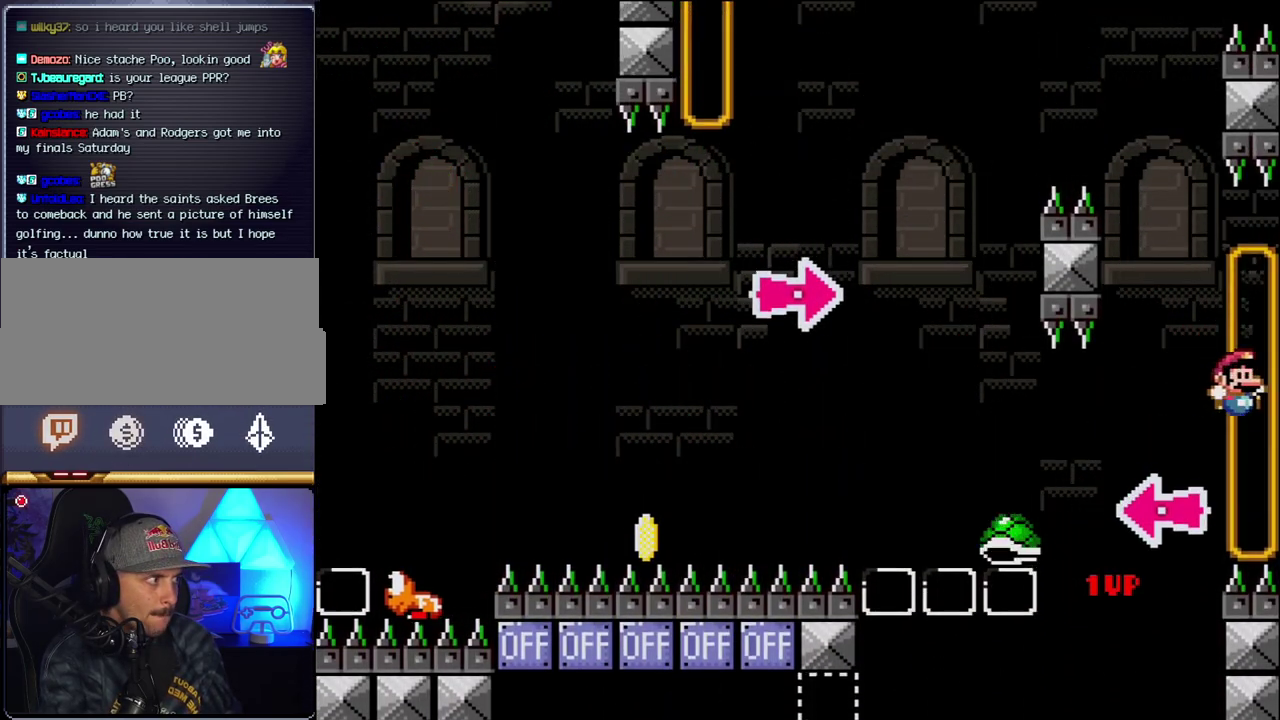
{"buttons": ["Y", "DPAD_RIGHT"], "events": [[217, "B", "up"]]}
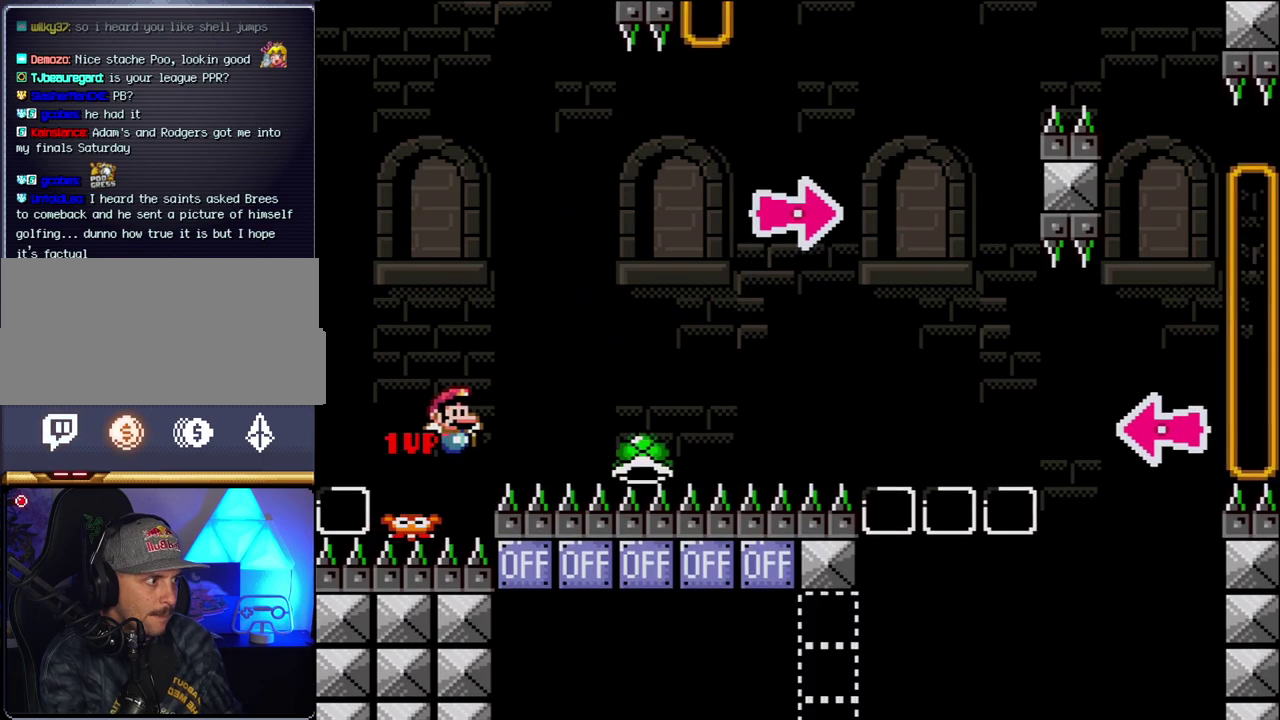
{"buttons": ["B", "Y", "DPAD_RIGHT"], "events": [[33, "B", "down"]]}
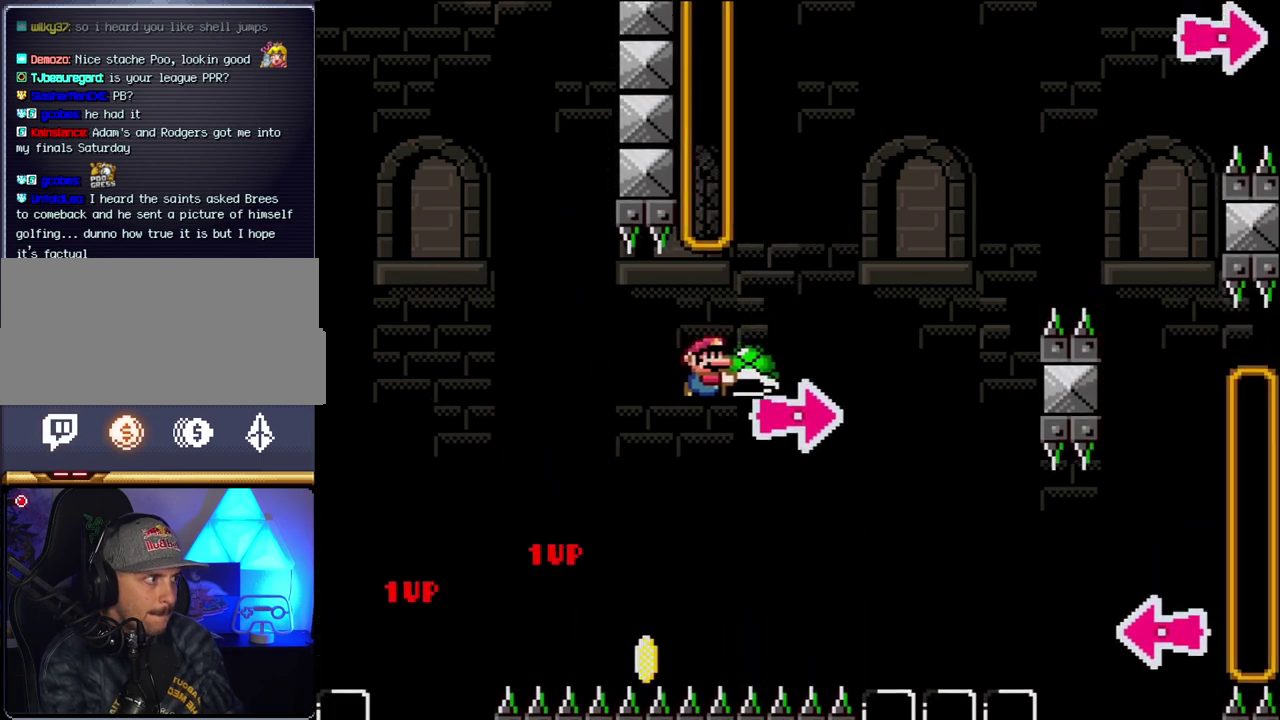
{"buttons": ["B", "Y", "DPAD_UP", "DPAD_LEFT"], "events": [[100, "Y", "up"], [183, "Y", "down"], [400, "DPAD_LEFT", "down"], [400, "DPAD_RIGHT", "up"], [500, "DPAD_UP", "down"]]}
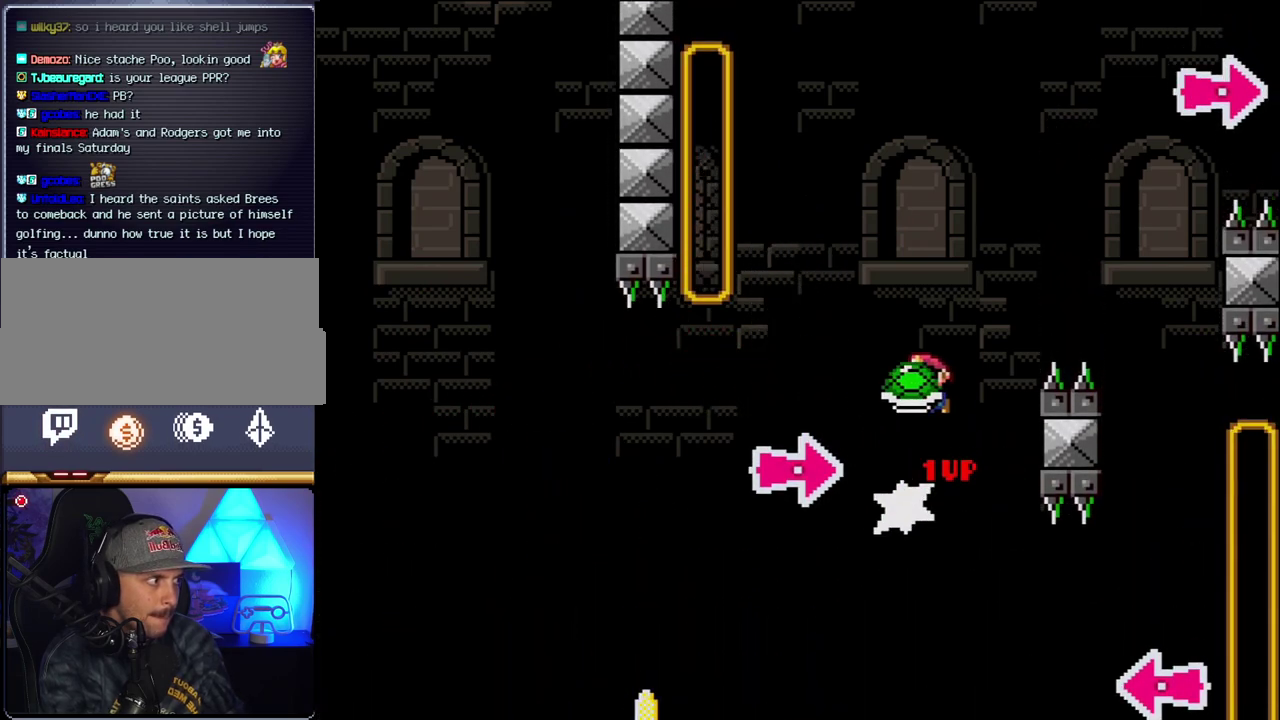
{"buttons": ["B", "DPAD_RIGHT"], "events": [[33, "DPAD_LEFT", "up"], [67, "DPAD_RIGHT", "down"], [67, "DPAD_UP", "up"], [400, "Y", "up"]]}
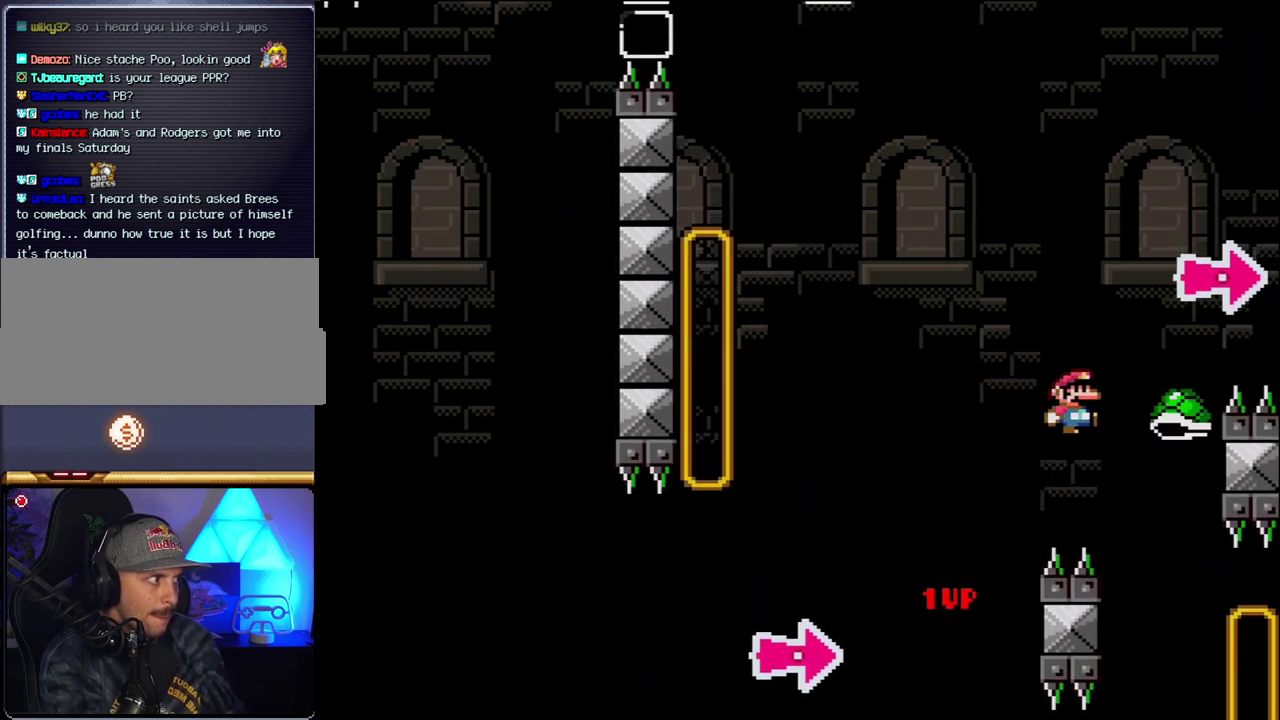
{"buttons": ["B", "Y", "DPAD_RIGHT"], "events": [[33, "DPAD_RIGHT", "up"], [67, "DPAD_LEFT", "down"], [67, "Y", "down"], [100, "DPAD_UP", "down"], [117, "DPAD_LEFT", "up"], [117, "DPAD_RIGHT", "down"], [150, "DPAD_UP", "up"]]}
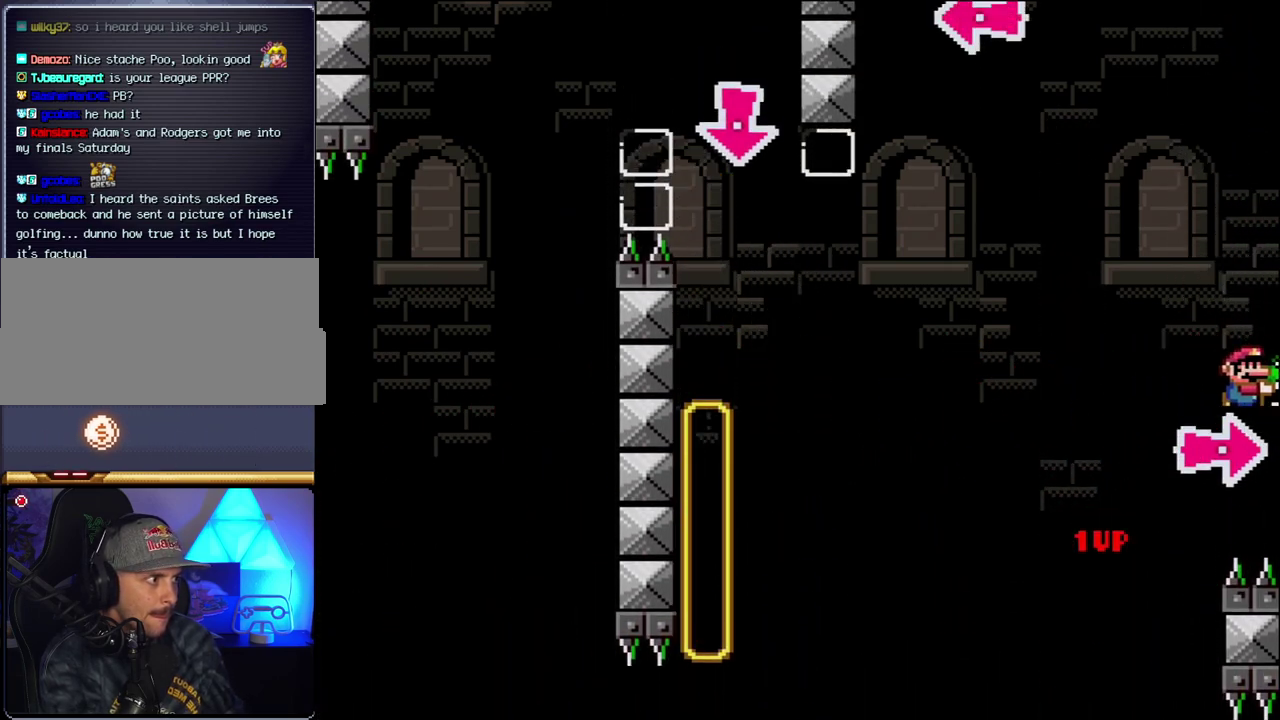
{"buttons": ["B", "Y", "DPAD_RIGHT"], "events": [[150, "Y", "up"], [250, "Y", "down"]]}
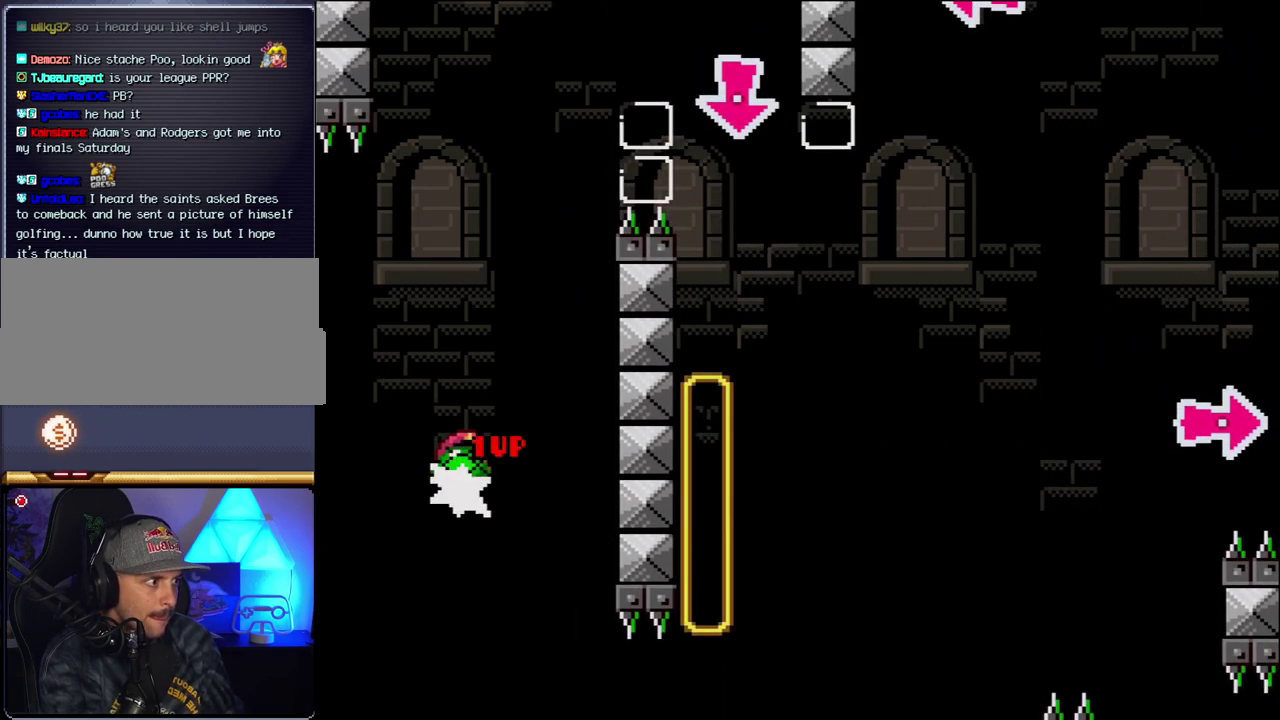
{"buttons": ["B"], "events": [[67, "DPAD_LEFT", "down"], [67, "DPAD_RIGHT", "up"], [367, "DPAD_LEFT", "up"], [367, "DPAD_RIGHT", "down"], [467, "DPAD_RIGHT", "up"], [467, "Y", "up"]]}
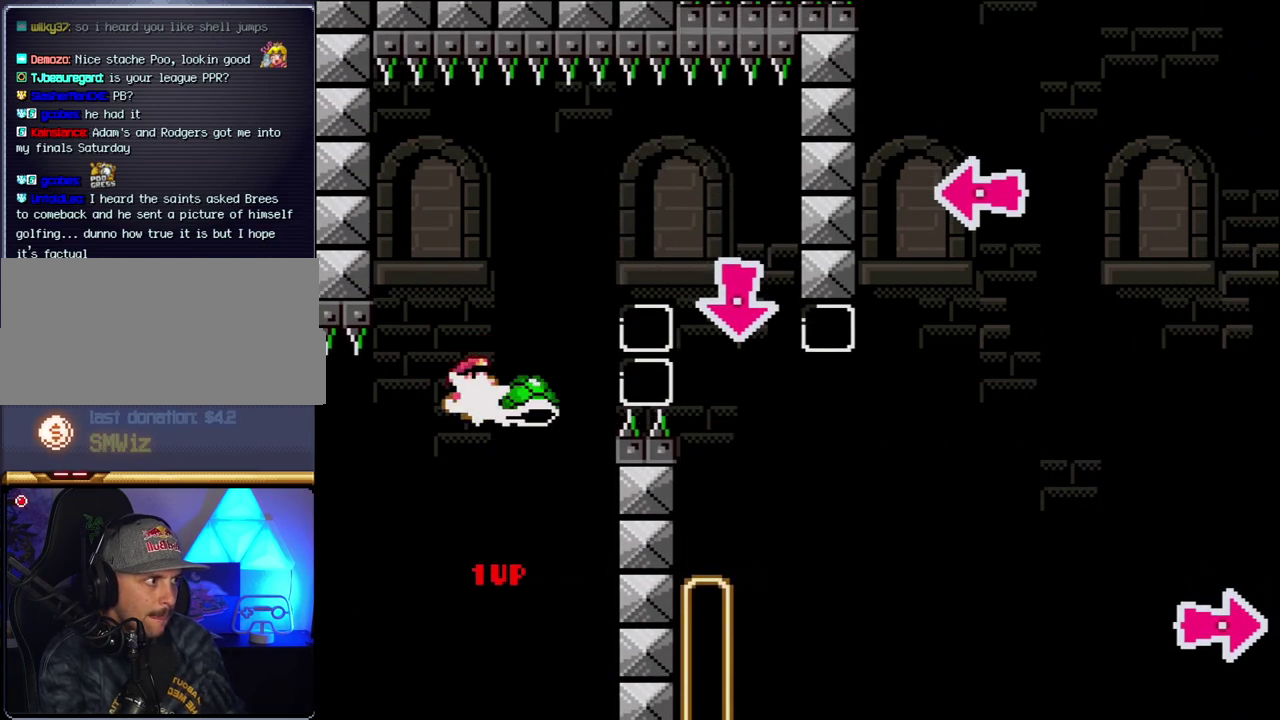
{"buttons": ["B", "Y", "DPAD_DOWN", "DPAD_RIGHT"], "events": [[117, "Y", "down"], [217, "DPAD_RIGHT", "down"], [500, "DPAD_DOWN", "down"]]}
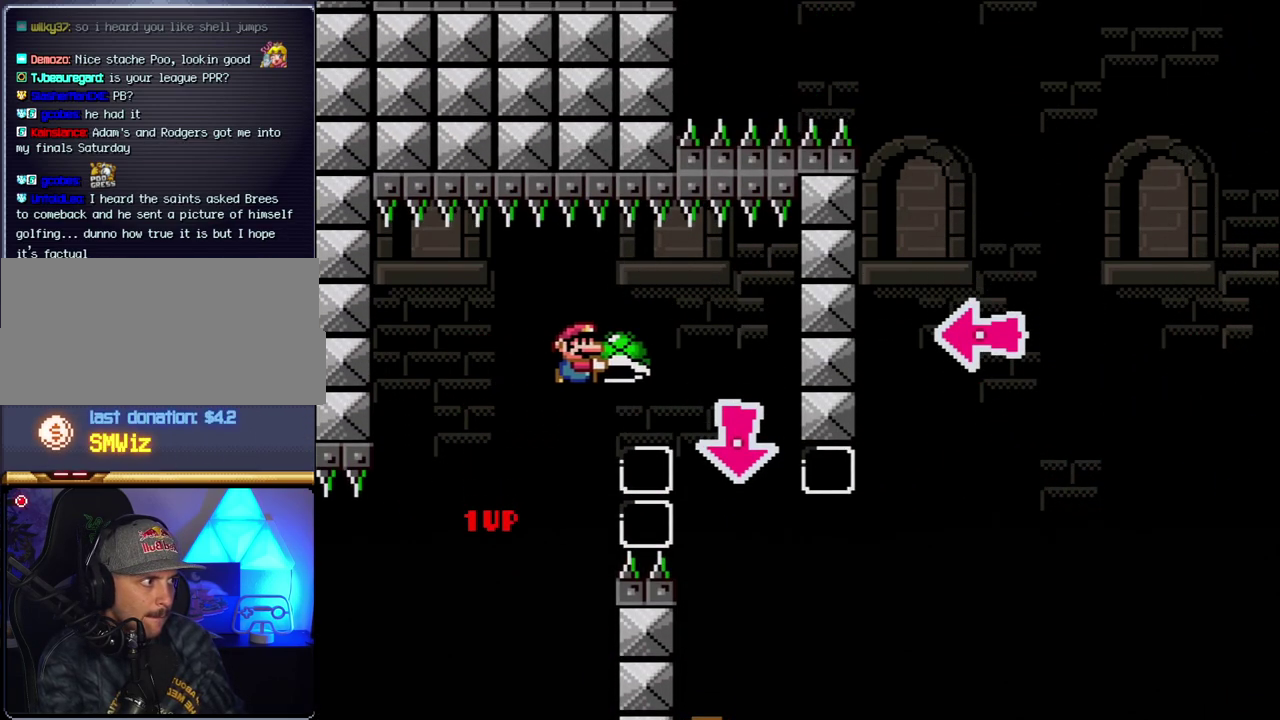
{"buttons": ["DPAD_RIGHT"], "events": [[67, "DPAD_RIGHT", "up"], [117, "Y", "up"], [217, "B", "up"], [317, "DPAD_RIGHT", "down"], [367, "DPAD_DOWN", "up"], [367, "DPAD_RIGHT", "up"], [500, "DPAD_RIGHT", "down"]]}
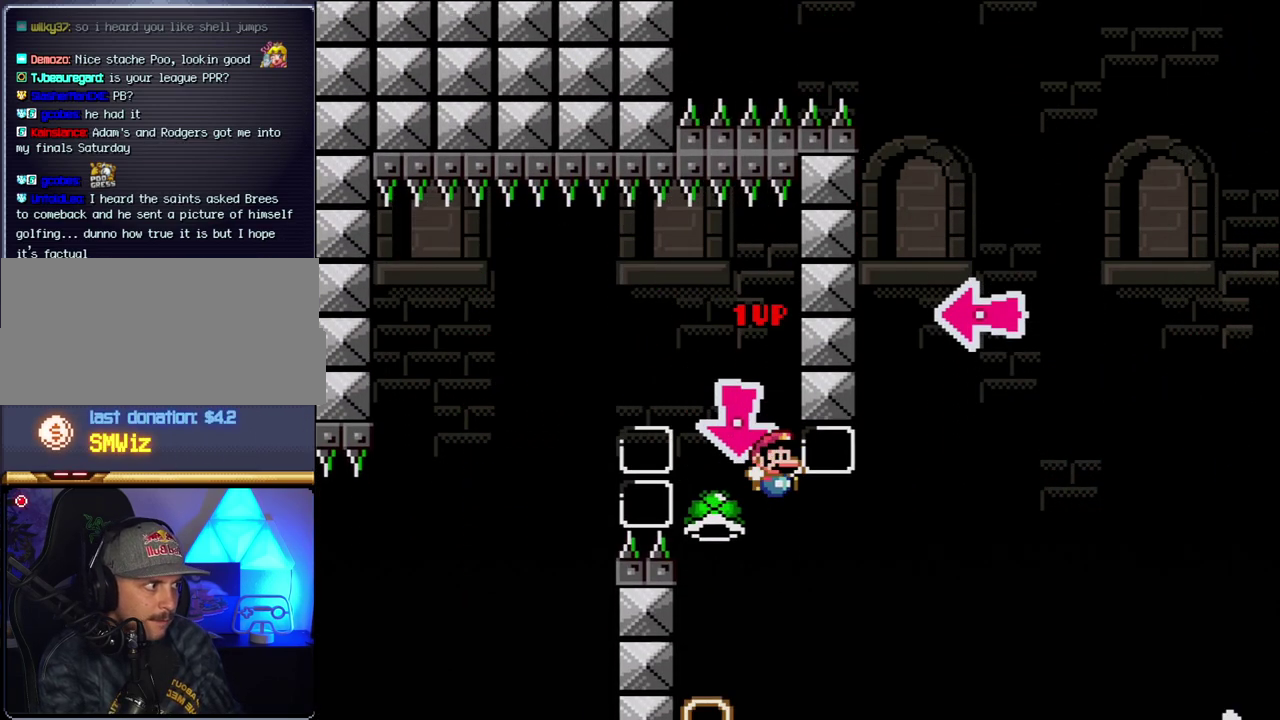
{"buttons": ["B", "Y", "DPAD_RIGHT"], "events": [[183, "B", "down"], [183, "Y", "down"]]}
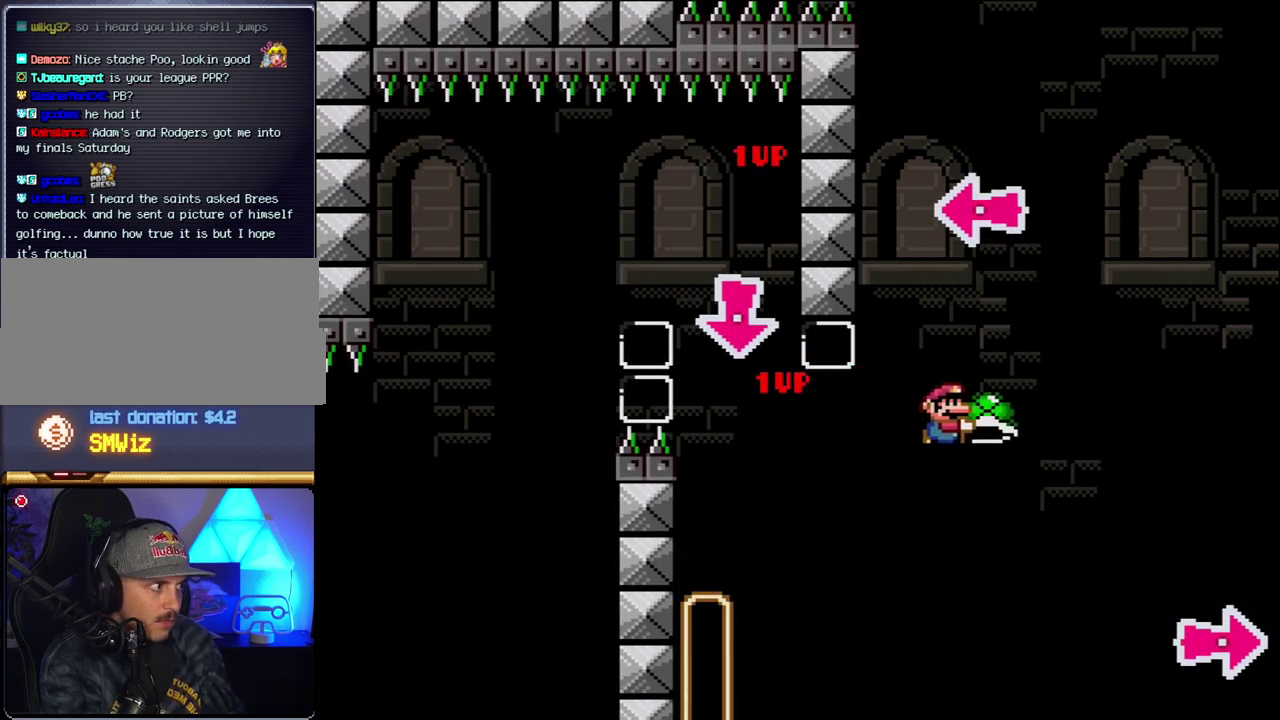
{"buttons": ["B", "Y"], "events": [[117, "DPAD_LEFT", "down"], [117, "DPAD_RIGHT", "up"], [183, "Y", "up"], [217, "DPAD_LEFT", "up"], [317, "Y", "down"], [400, "DPAD_RIGHT", "down"], [500, "DPAD_RIGHT", "up"]]}
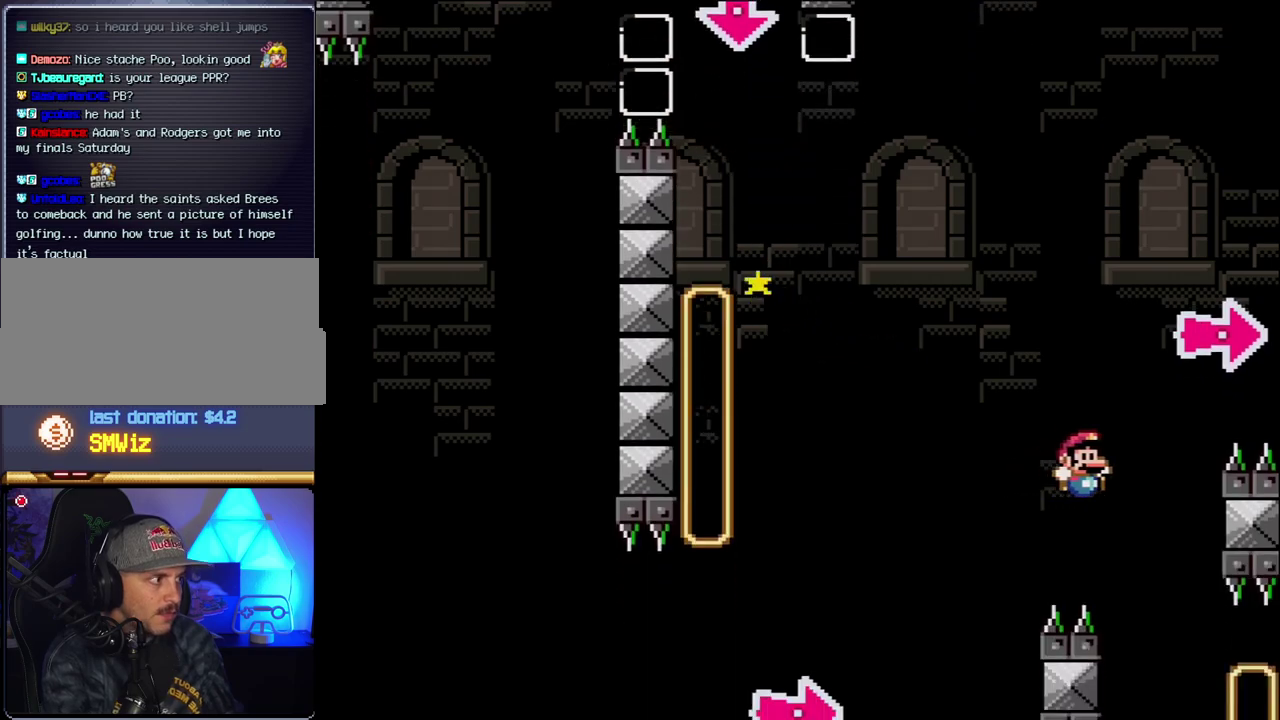
{"buttons": [], "events": [[283, "Y", "up"], [317, "B", "up"]]}